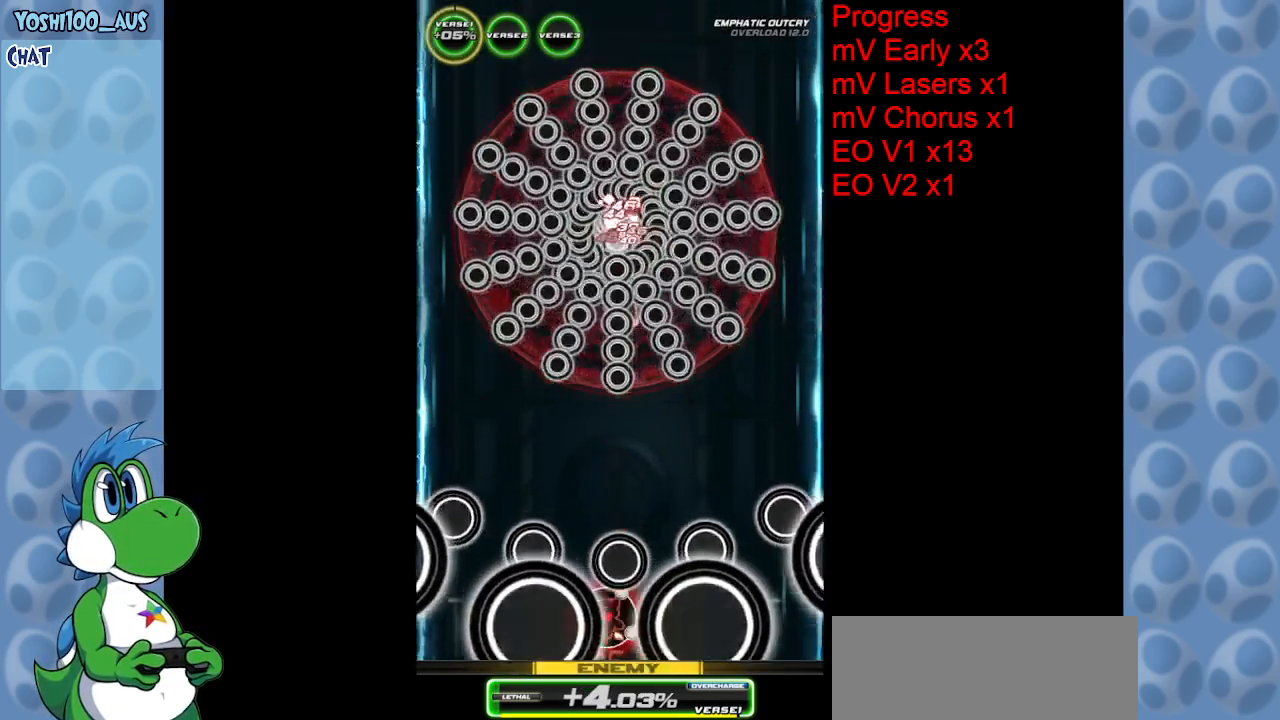
Gameplay with keyboard; each line is a JSON object with the keys held at the frame after it. "events" lists presses ("down") and releases ("up") of "c", "down", "left", "right", "up", "x" and "z" between this image and that frame as [ms after this image, input, new state], when the widget could be followed in between. No other keys are recorded. Mouse input is not recorded.
{"keys": ["up"], "events": [[167, "z", "down"], [250, "up", "down"], [350, "z", "up"], [400, "left", "up"]]}
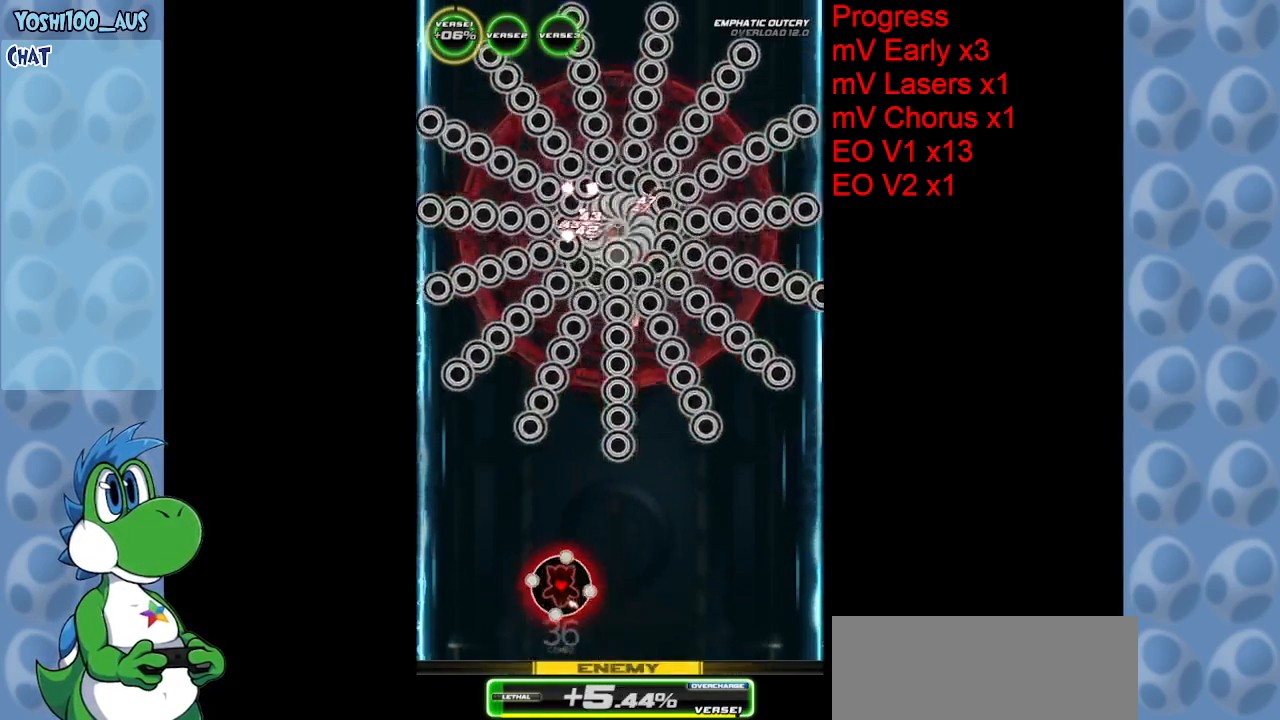
{"keys": ["up", "z"], "events": [[100, "z", "down"], [267, "z", "up"], [467, "z", "down"]]}
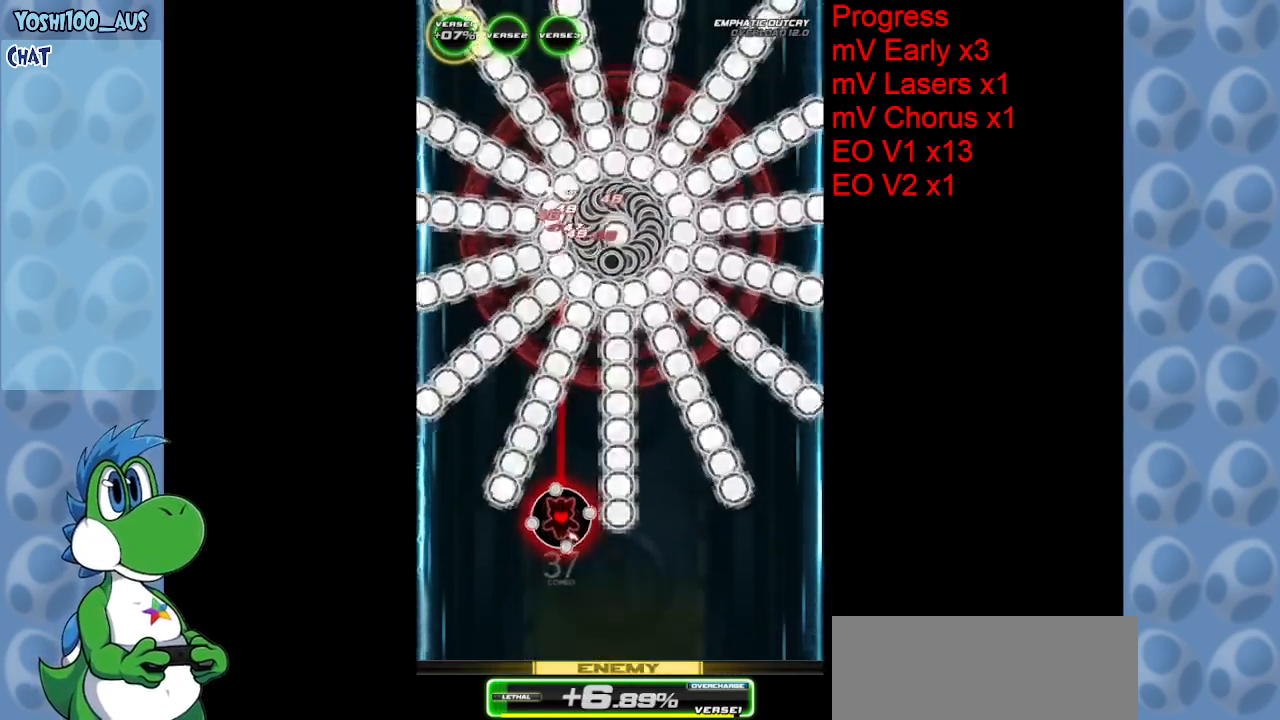
{"keys": ["up", "z"], "events": [[150, "z", "up"], [333, "z", "down"]]}
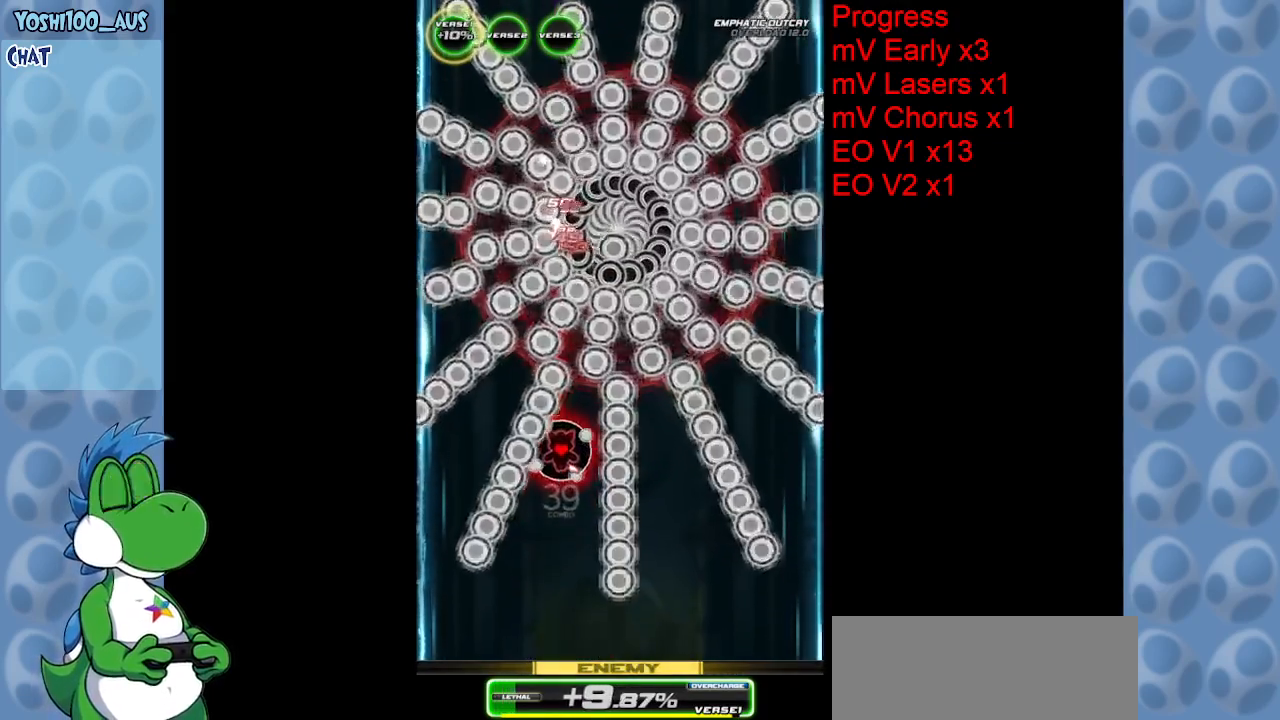
{"keys": ["up"], "events": [[17, "z", "up"], [250, "z", "down"], [450, "z", "up"]]}
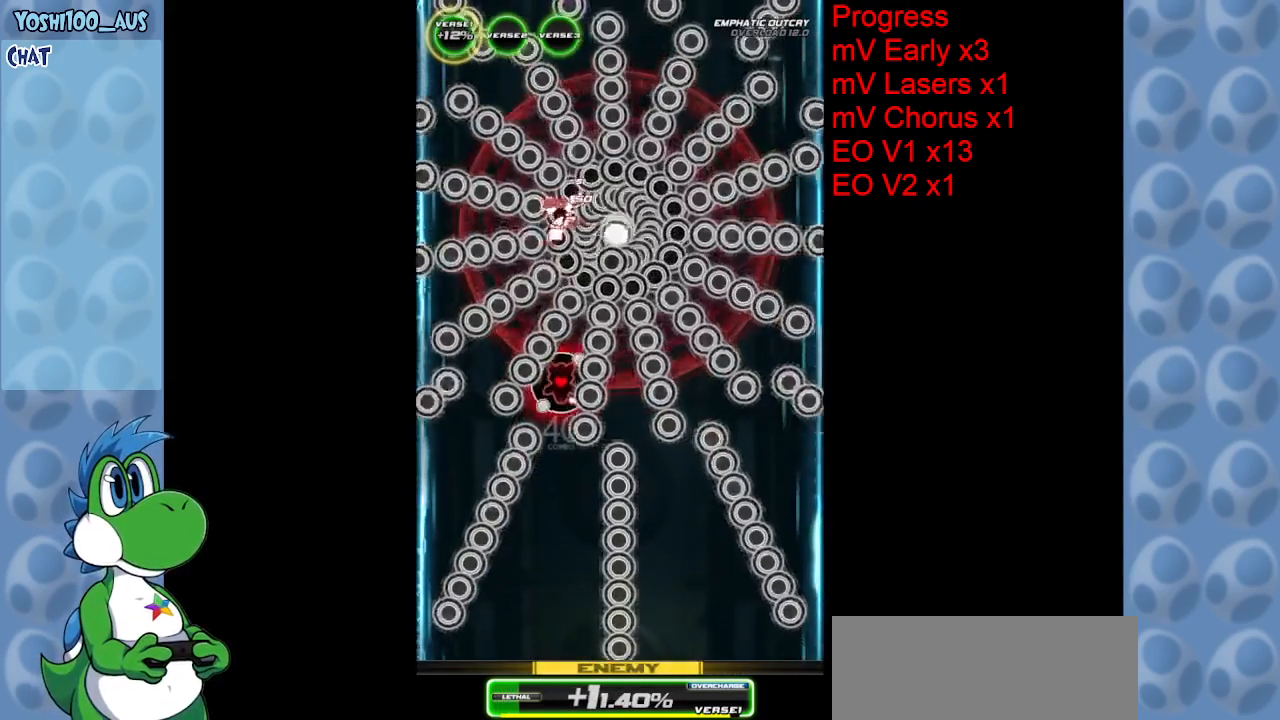
{"keys": [], "events": [[33, "up", "up"], [183, "z", "down"], [367, "z", "up"]]}
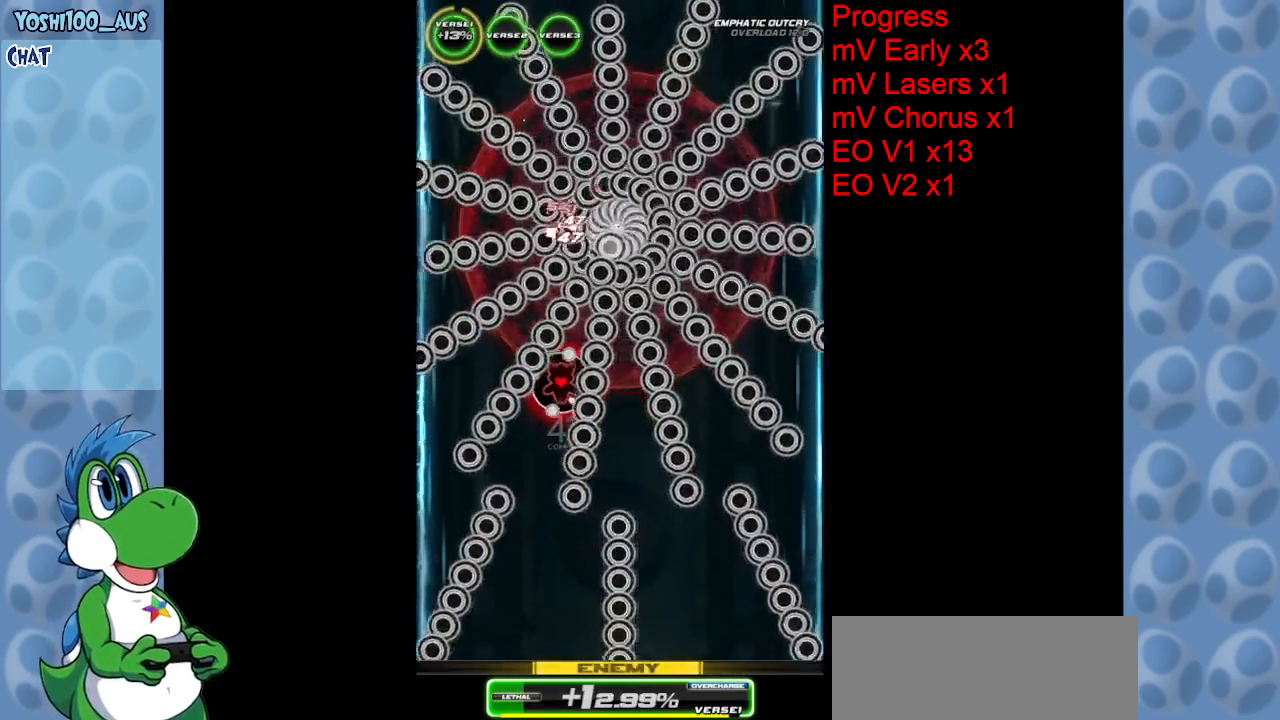
{"keys": ["z"], "events": [[117, "down", "down"], [117, "z", "down"], [233, "z", "up"], [333, "down", "up"], [433, "z", "down"]]}
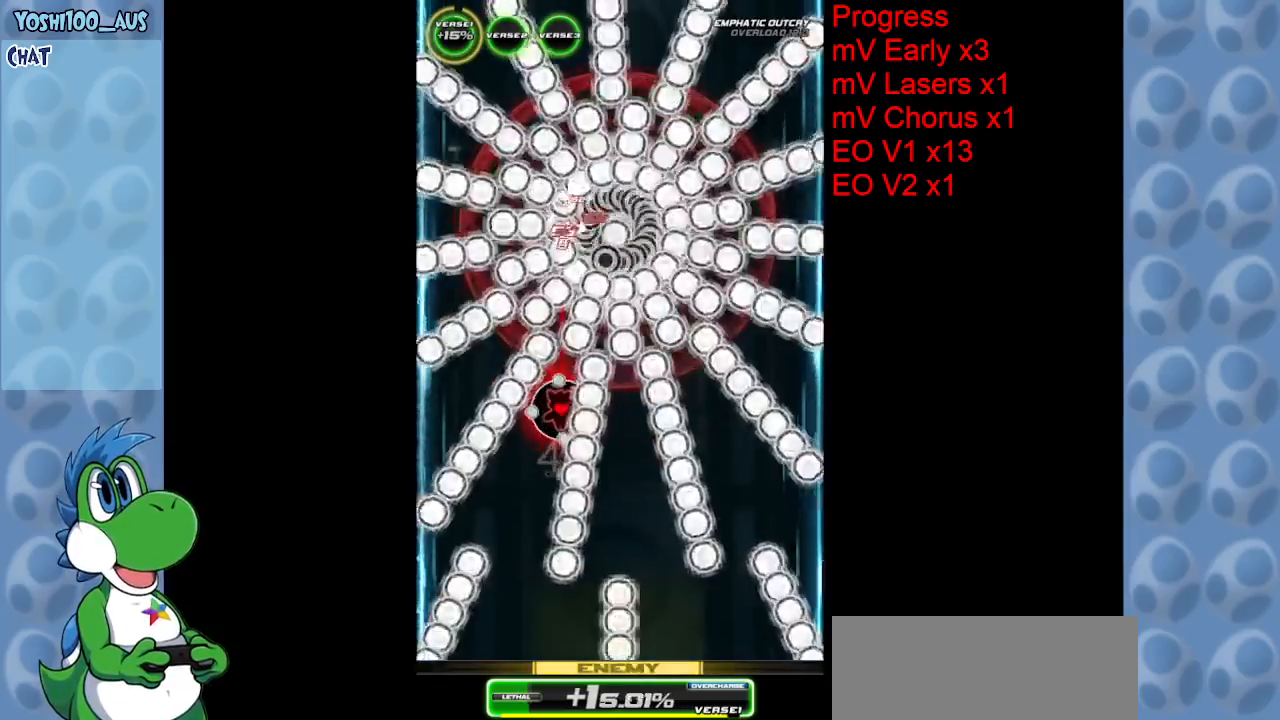
{"keys": ["z"], "events": [[117, "z", "up"], [167, "down", "down"], [300, "z", "down"], [400, "down", "up"]]}
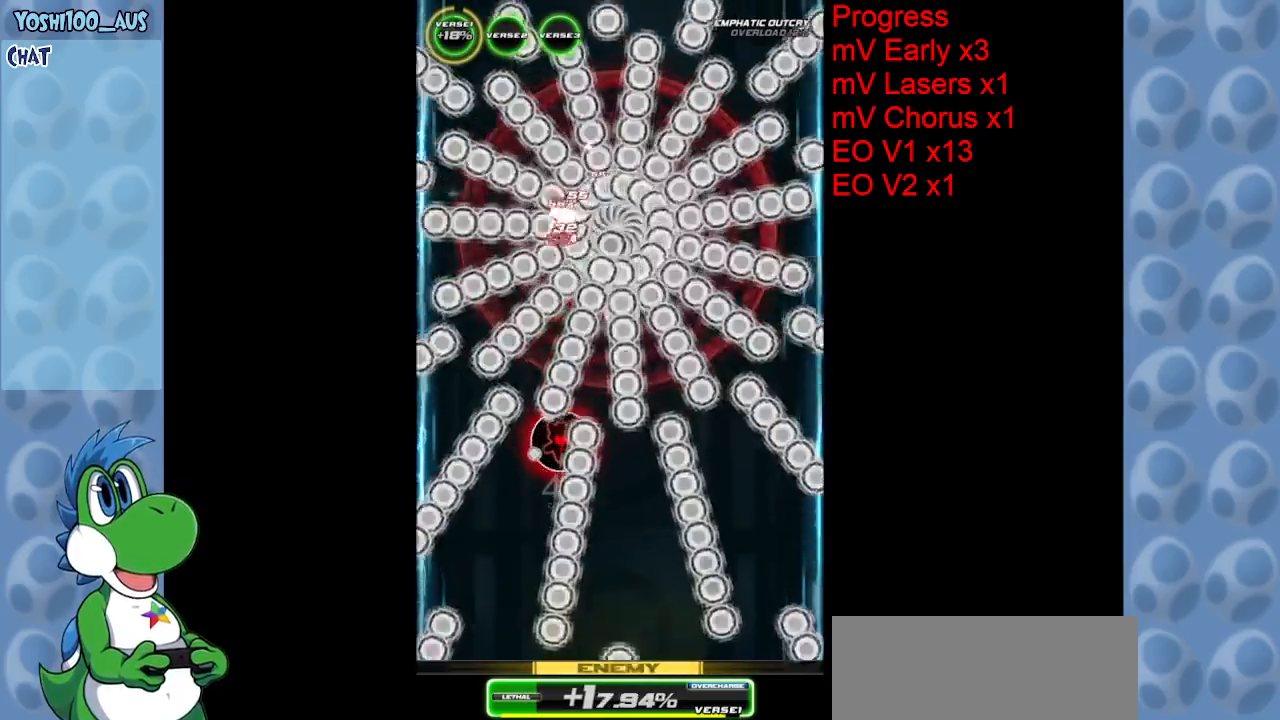
{"keys": [], "events": [[33, "z", "up"], [233, "z", "down"], [417, "z", "up"]]}
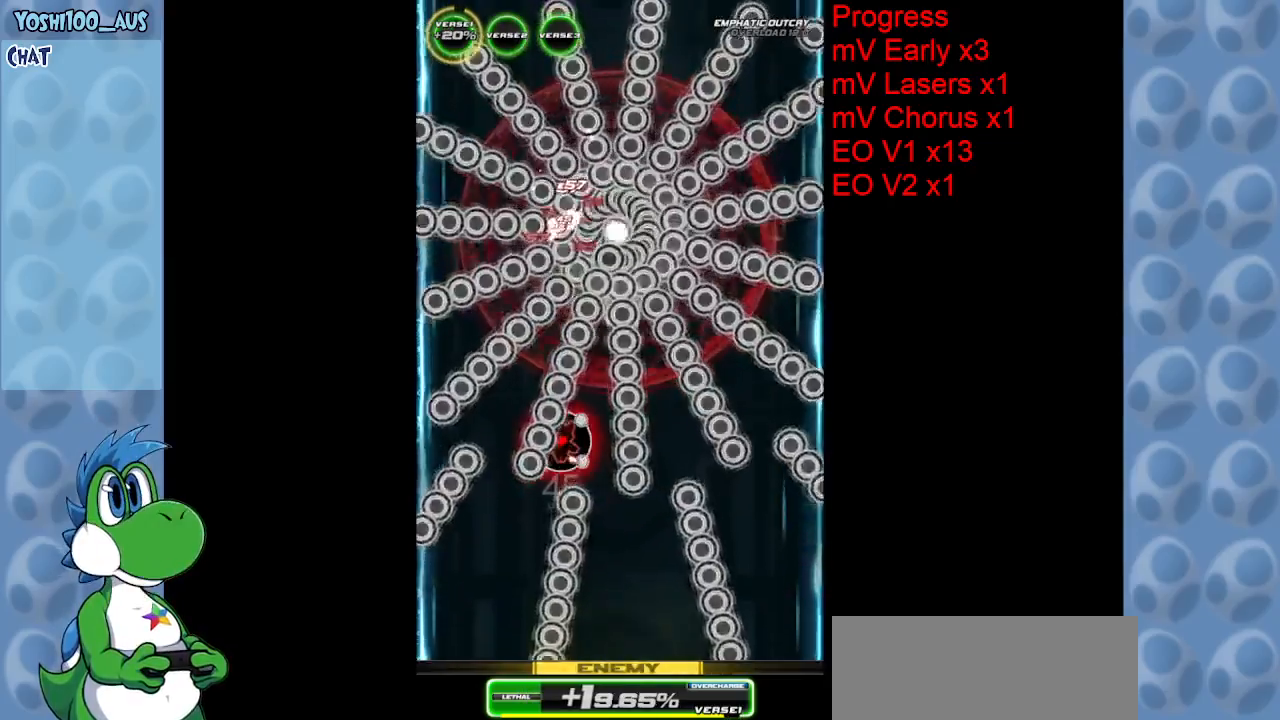
{"keys": [], "events": [[150, "z", "down"], [283, "z", "up"]]}
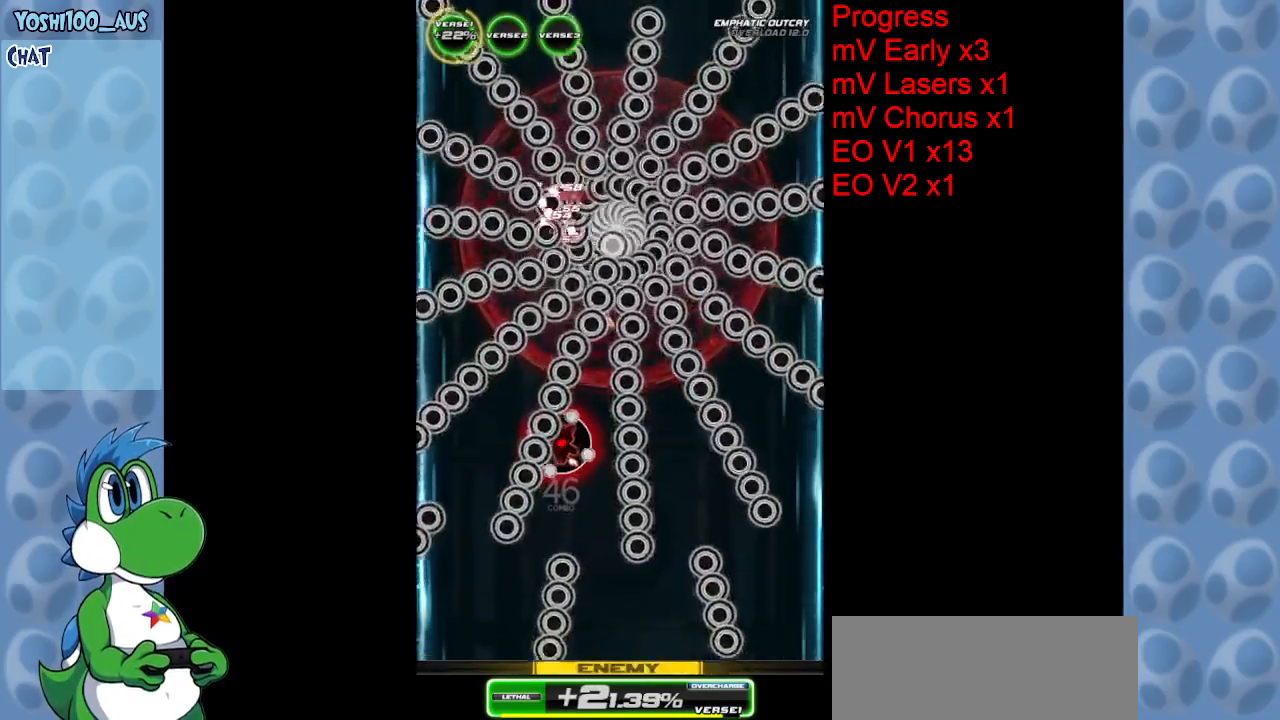
{"keys": ["down"], "events": [[17, "down", "down"], [117, "z", "down"], [300, "z", "up"]]}
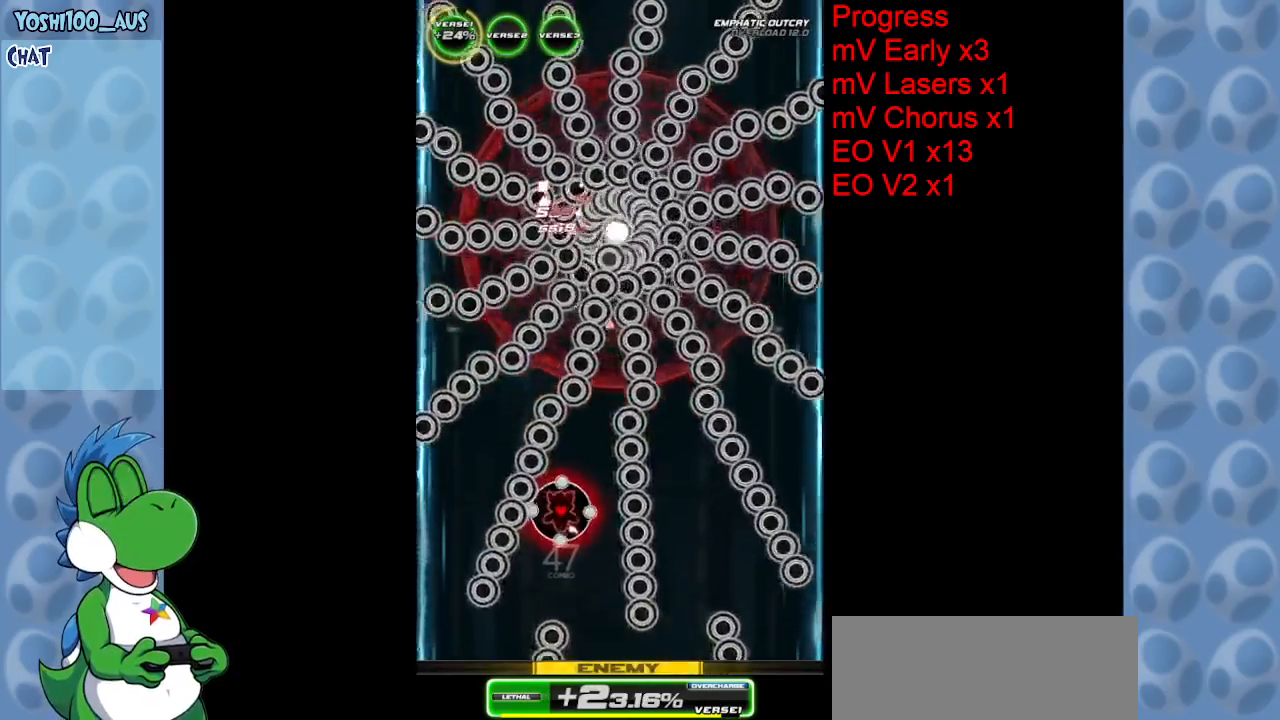
{"keys": ["z"], "events": [[50, "z", "down"], [183, "z", "up"], [233, "down", "up"], [417, "z", "down"]]}
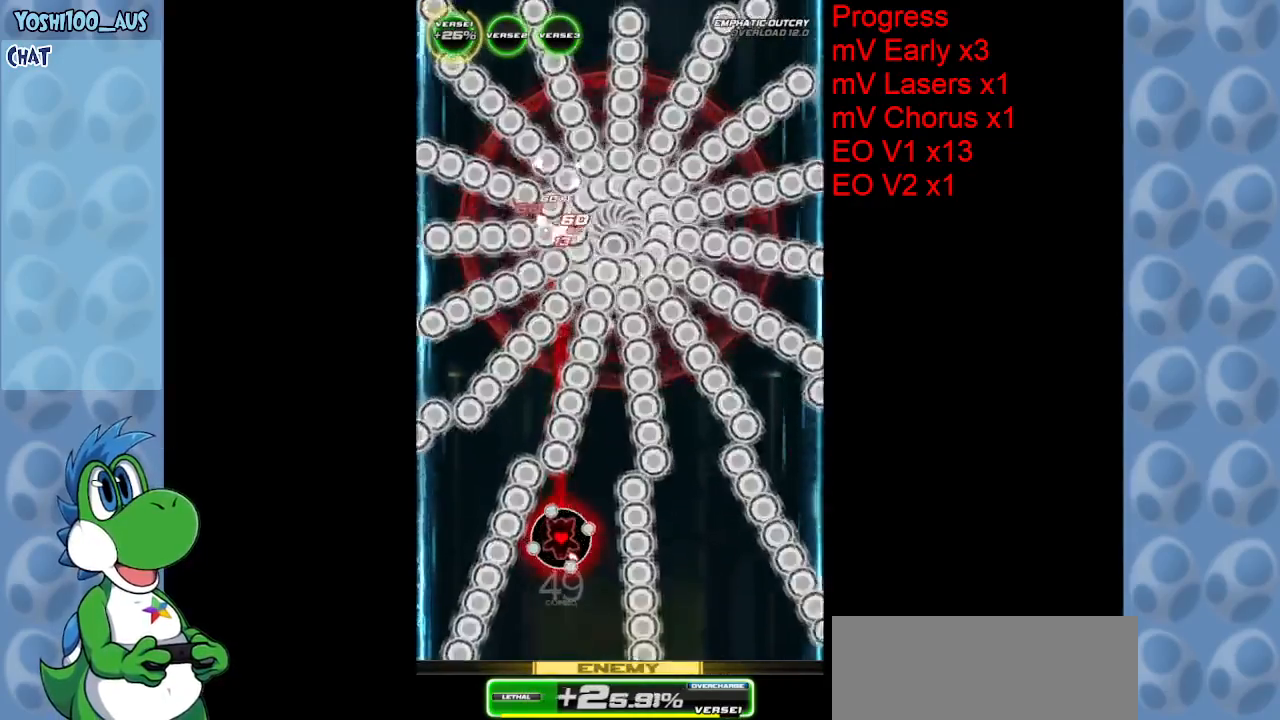
{"keys": [], "events": [[100, "z", "up"], [333, "z", "down"], [483, "z", "up"]]}
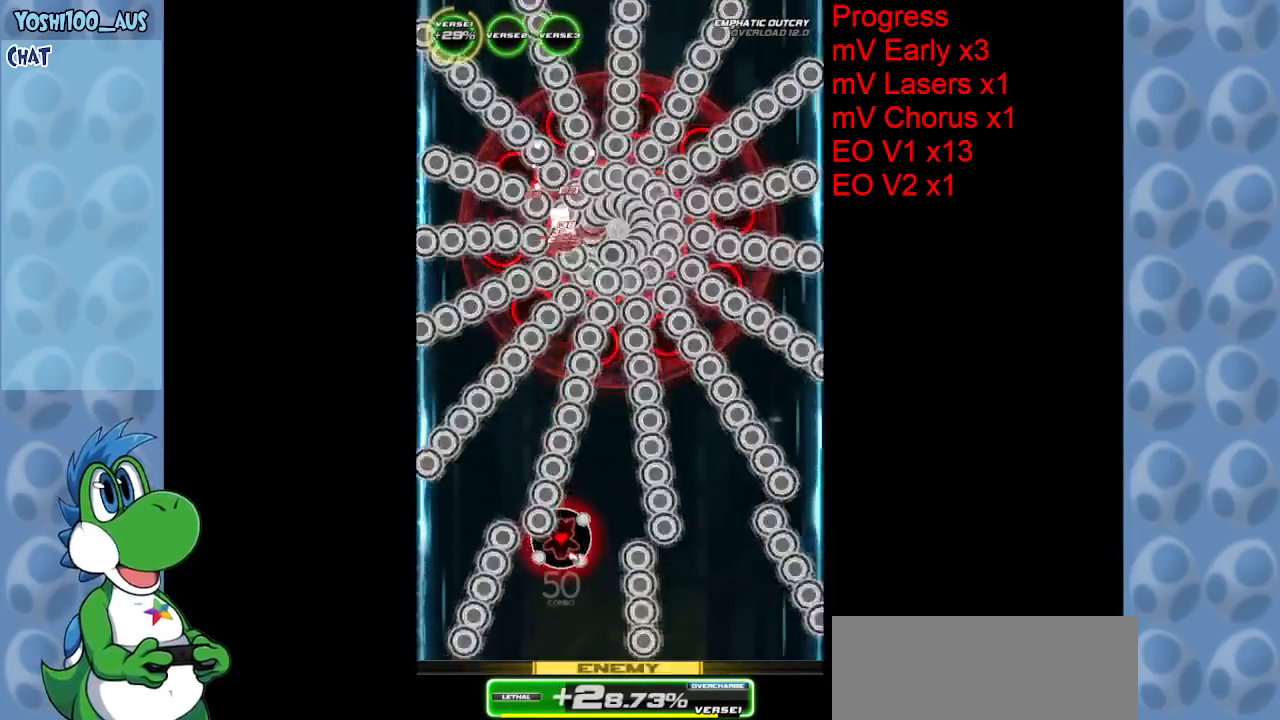
{"keys": ["down"], "events": [[200, "z", "down"], [400, "z", "up"], [483, "down", "down"]]}
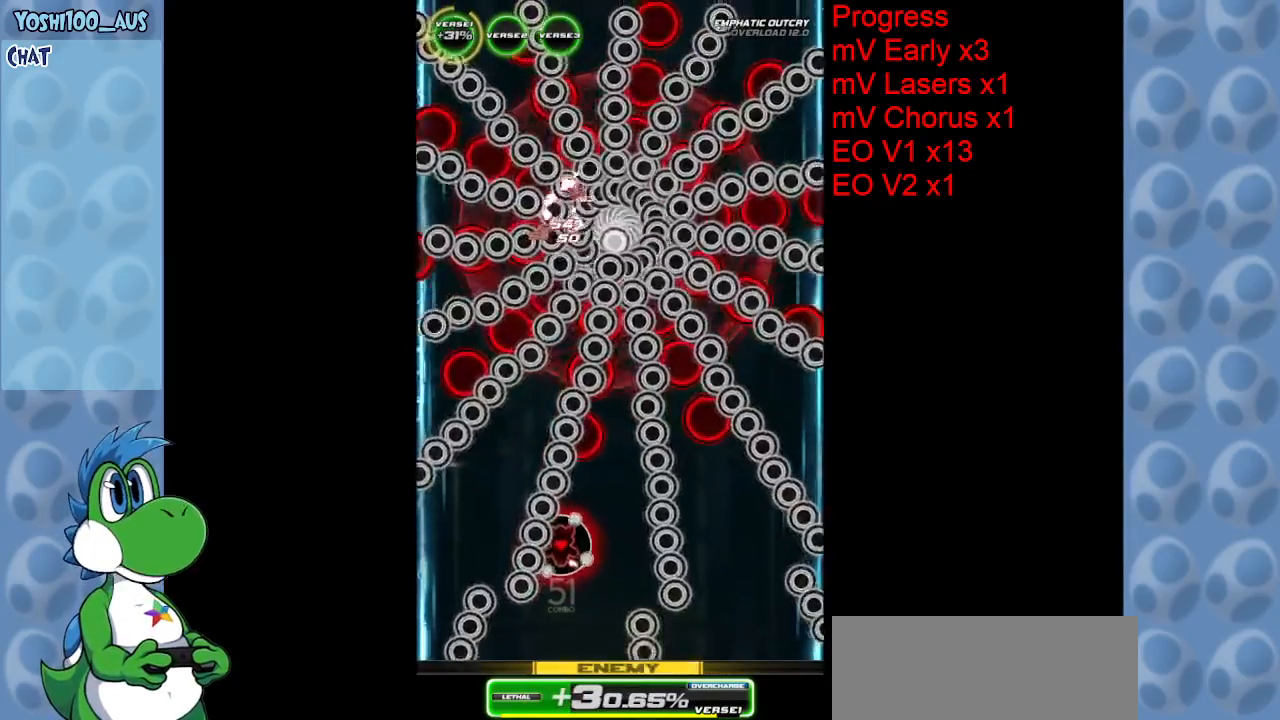
{"keys": ["down"], "events": [[133, "z", "down"], [317, "z", "up"]]}
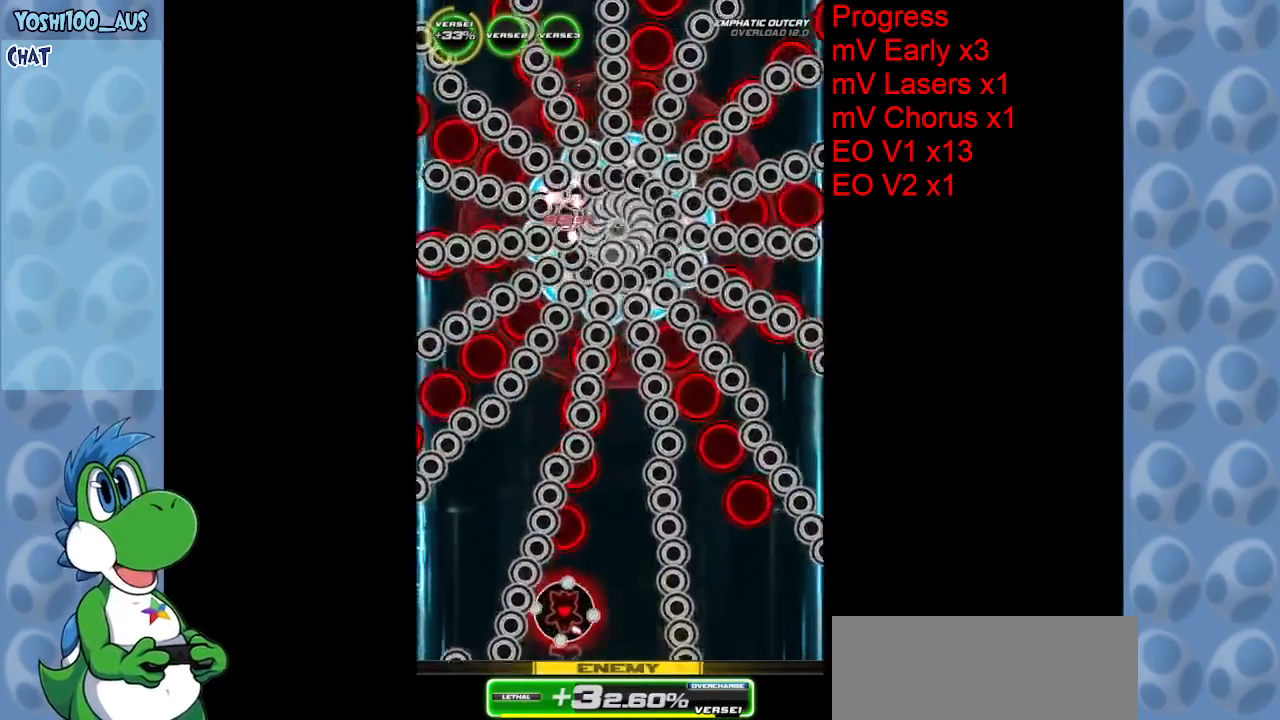
{"keys": ["z"], "events": [[17, "right", "down"], [17, "z", "down"], [200, "right", "up"], [200, "z", "up"], [433, "z", "down"], [467, "down", "up"]]}
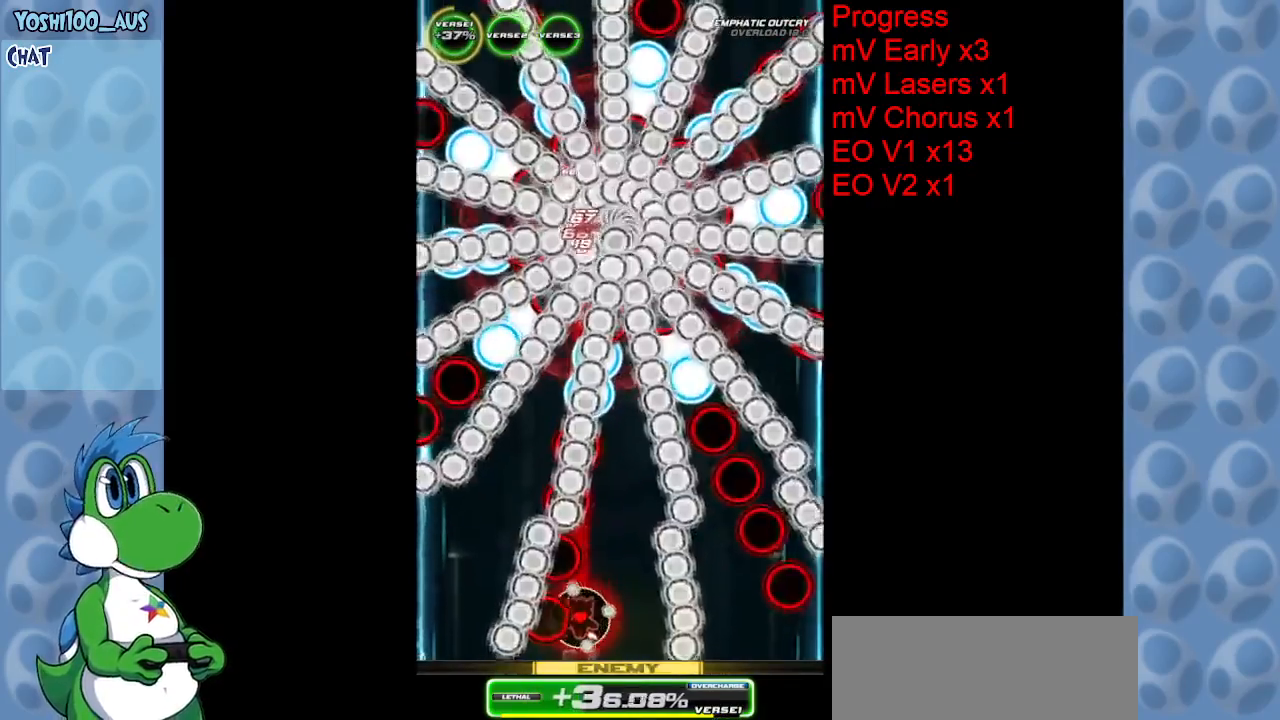
{"keys": [], "events": [[67, "z", "up"], [300, "right", "down"], [300, "z", "down"], [450, "right", "up"], [483, "z", "up"]]}
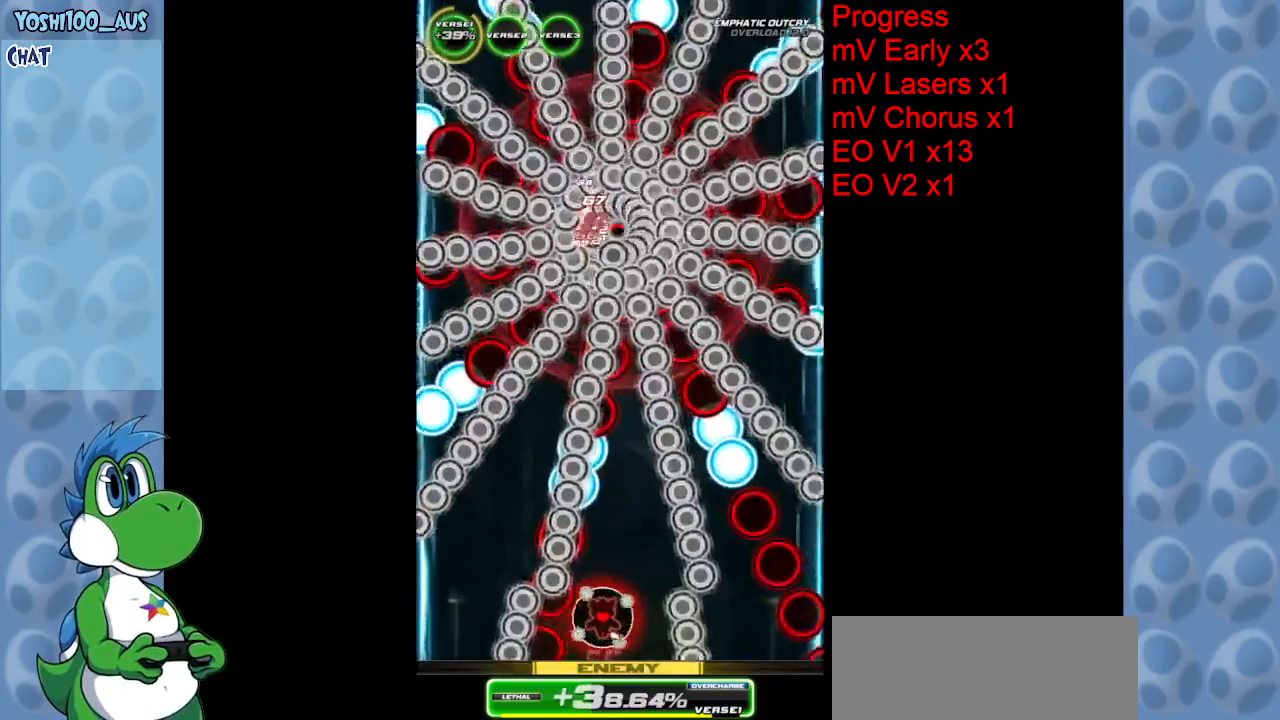
{"keys": [], "events": [[183, "z", "down"], [417, "z", "up"]]}
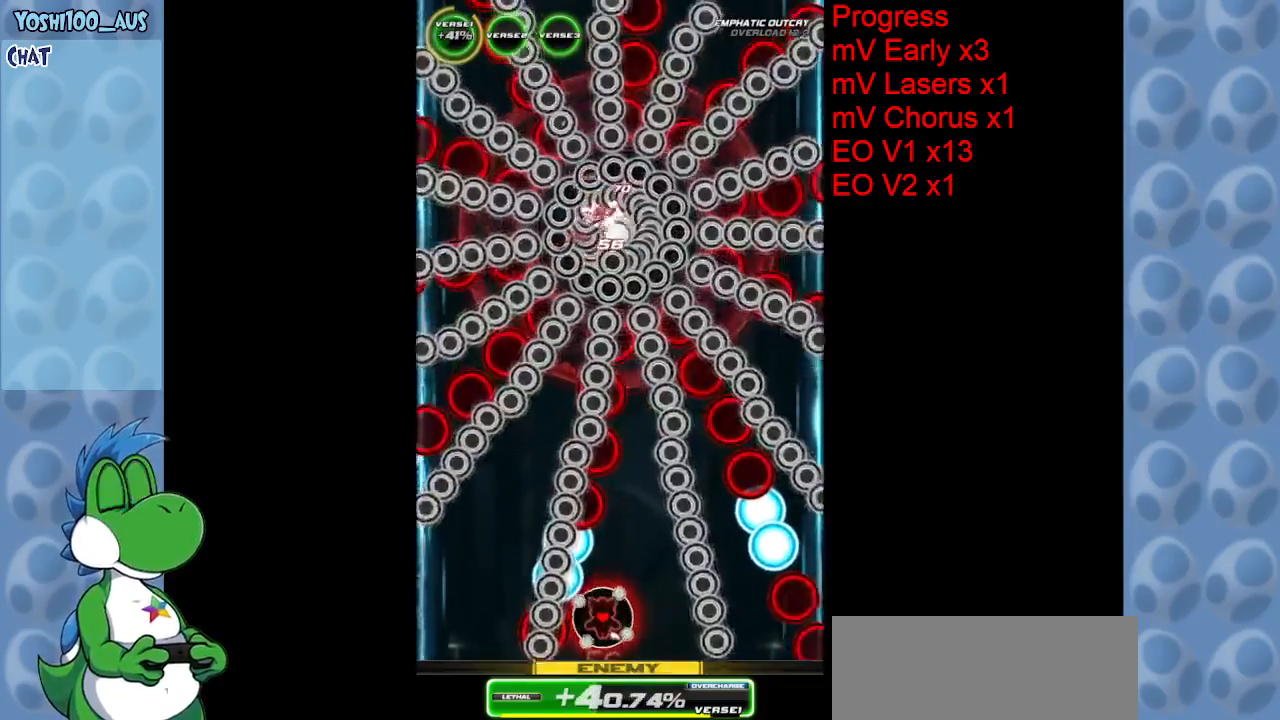
{"keys": [], "events": [[100, "z", "down"], [283, "z", "up"]]}
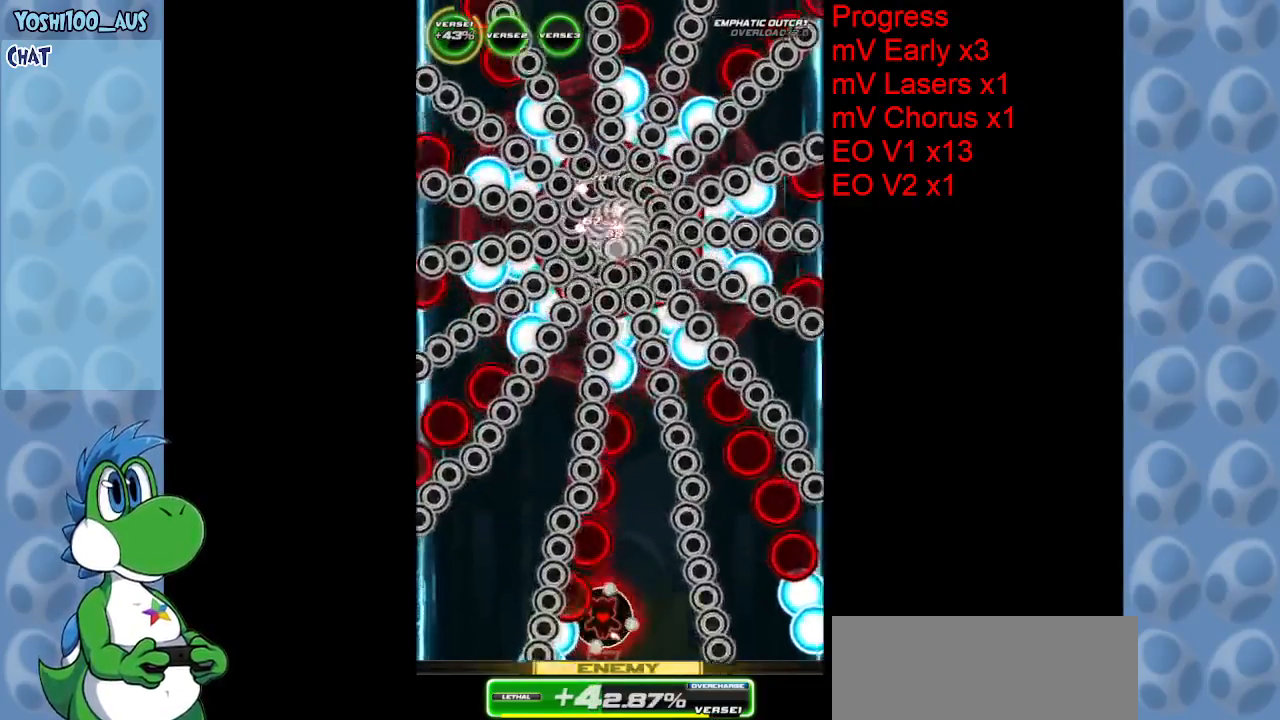
{"keys": ["right", "up", "z"], "events": [[33, "z", "down"], [167, "z", "up"], [267, "right", "down"], [400, "up", "down"], [433, "z", "down"]]}
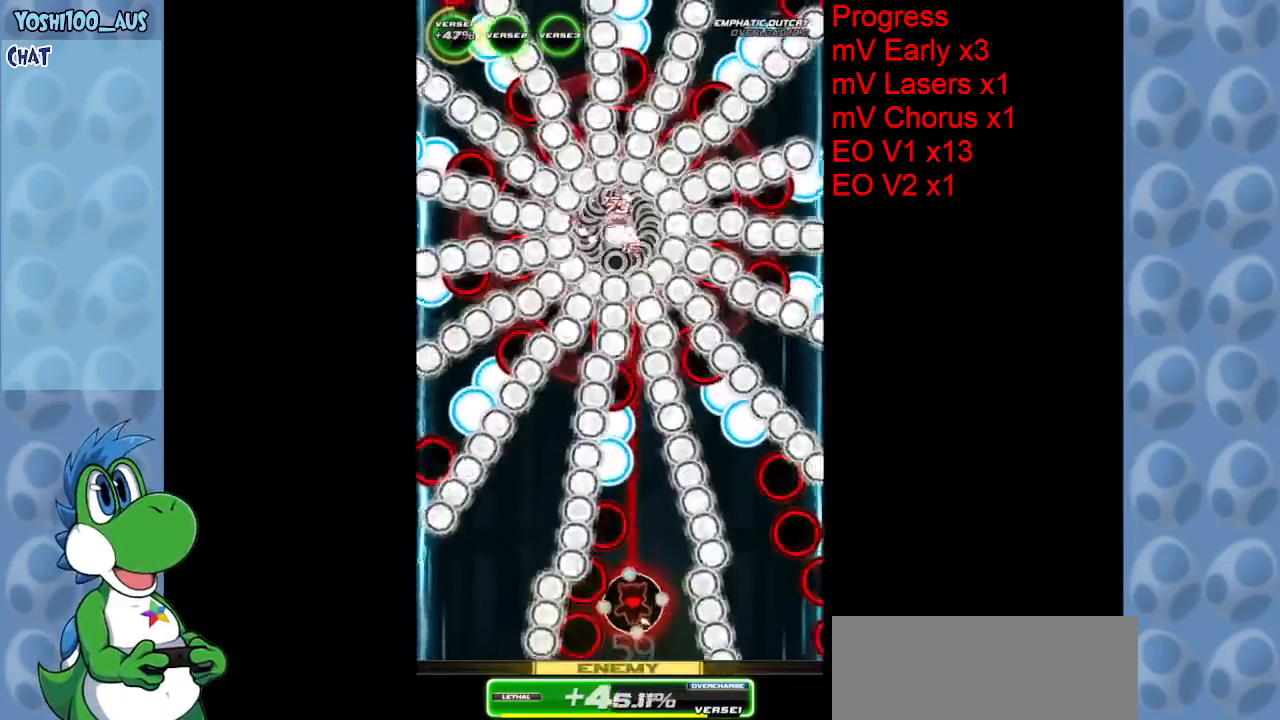
{"keys": ["up", "z"], "events": [[83, "z", "up"], [367, "right", "up"], [367, "z", "down"]]}
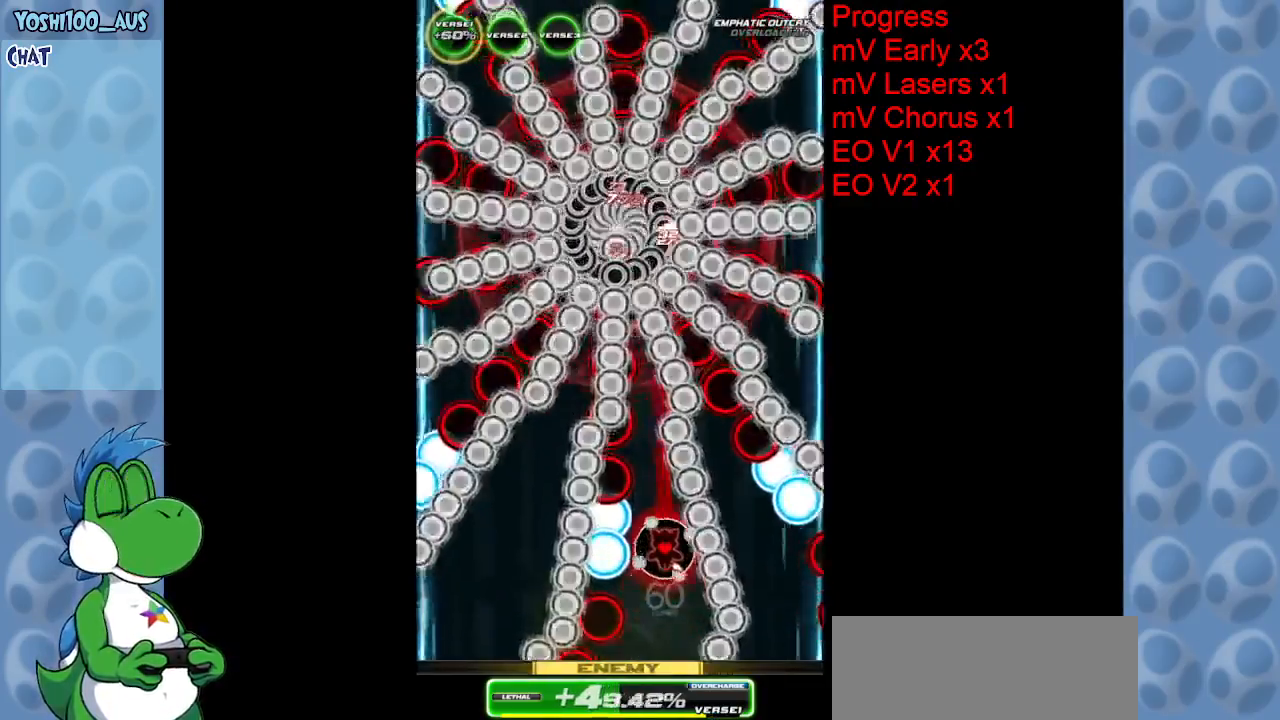
{"keys": ["up"], "events": [[50, "z", "up"], [233, "z", "down"], [383, "z", "up"]]}
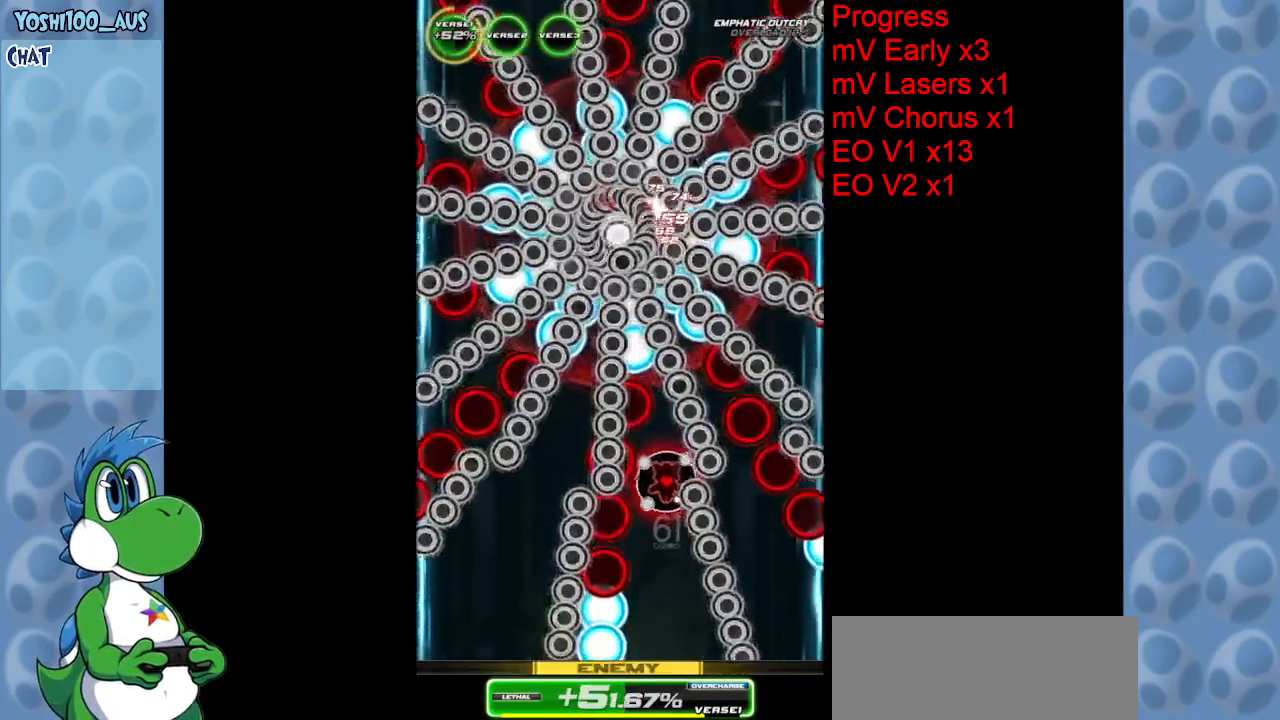
{"keys": ["down"], "events": [[17, "right", "down"], [67, "up", "up"], [117, "z", "down"], [167, "right", "up"], [200, "right", "down"], [250, "down", "down"], [250, "z", "up"], [300, "right", "up"]]}
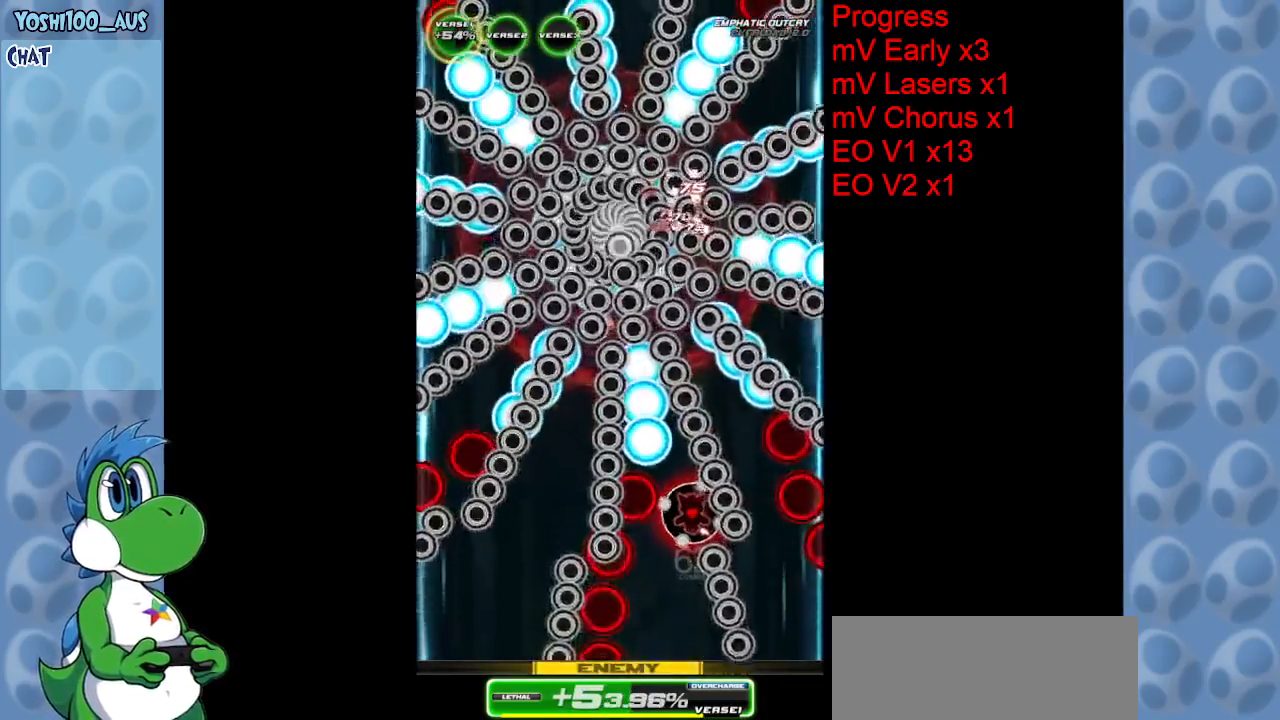
{"keys": ["up", "x"], "events": [[50, "z", "down"], [183, "z", "up"], [317, "down", "up"], [317, "left", "down"], [417, "up", "down"], [417, "x", "down"], [450, "left", "up"]]}
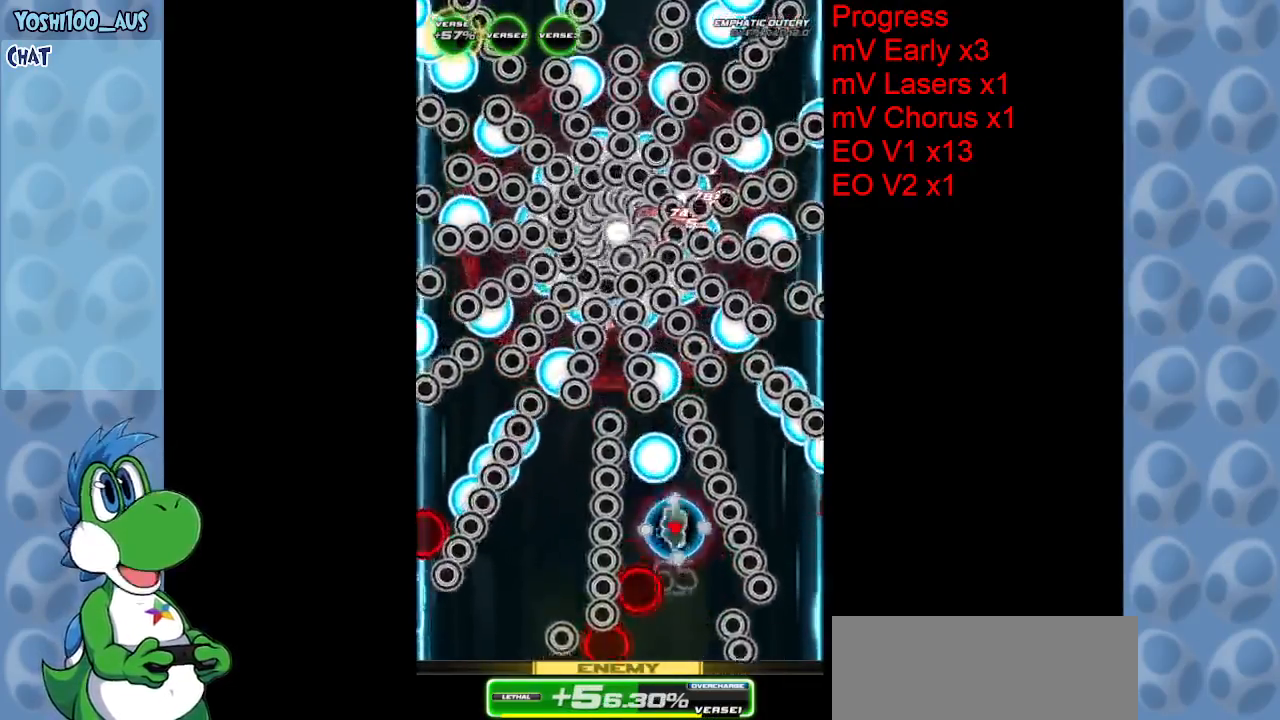
{"keys": ["down", "z"], "events": [[50, "x", "up"], [250, "left", "down"], [250, "up", "up"], [333, "down", "down"], [333, "z", "down"], [383, "left", "up"]]}
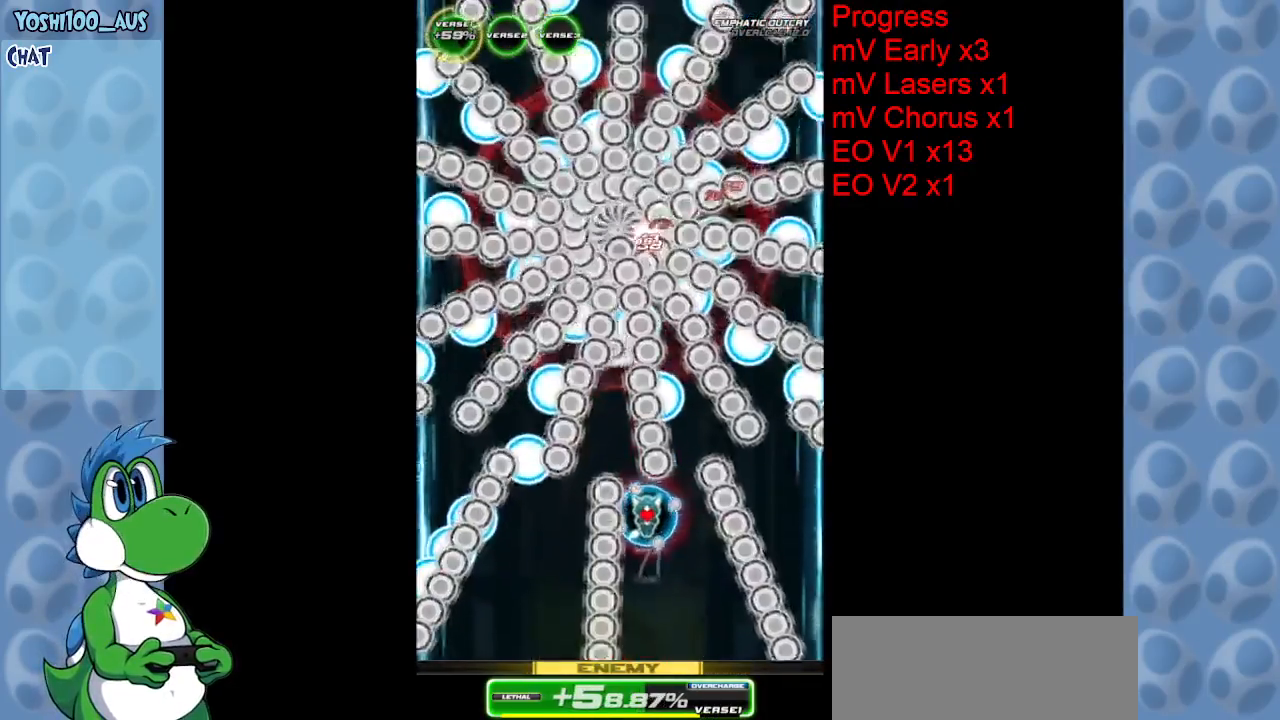
{"keys": ["down"], "events": [[17, "z", "up"], [250, "z", "down"], [433, "z", "up"]]}
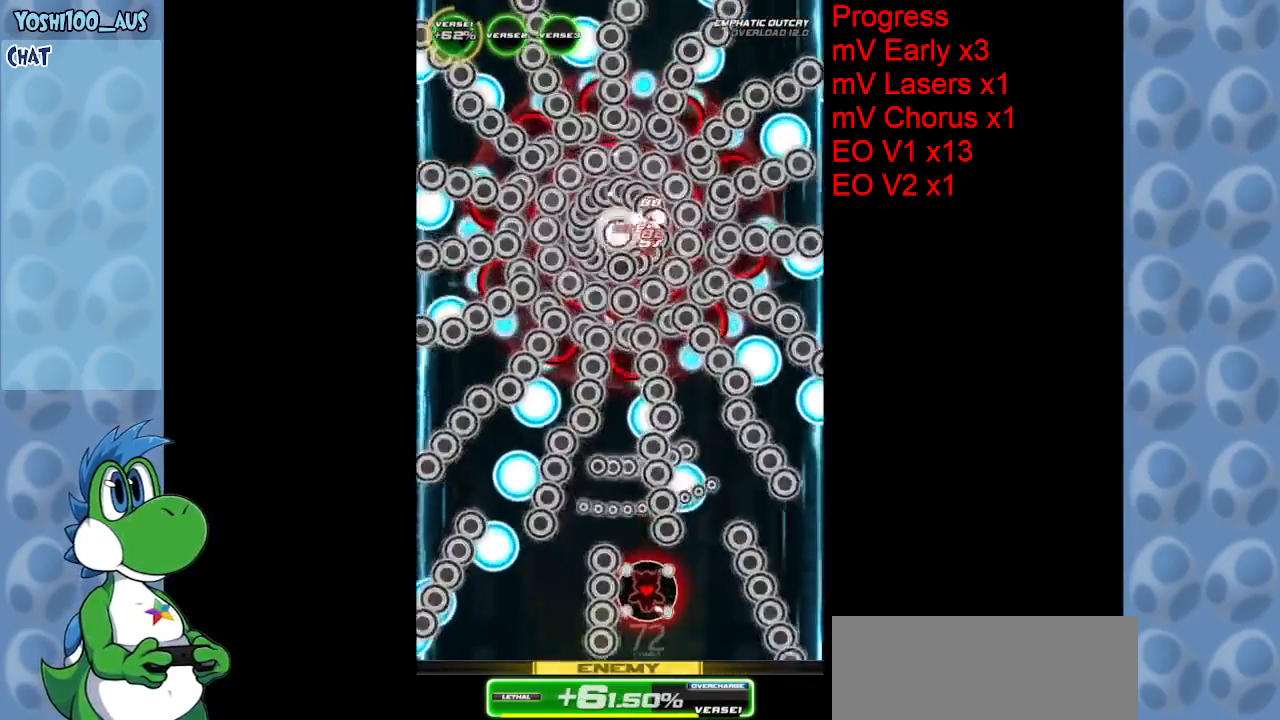
{"keys": ["left"], "events": [[217, "z", "down"], [367, "z", "up"], [417, "down", "up"], [467, "left", "down"]]}
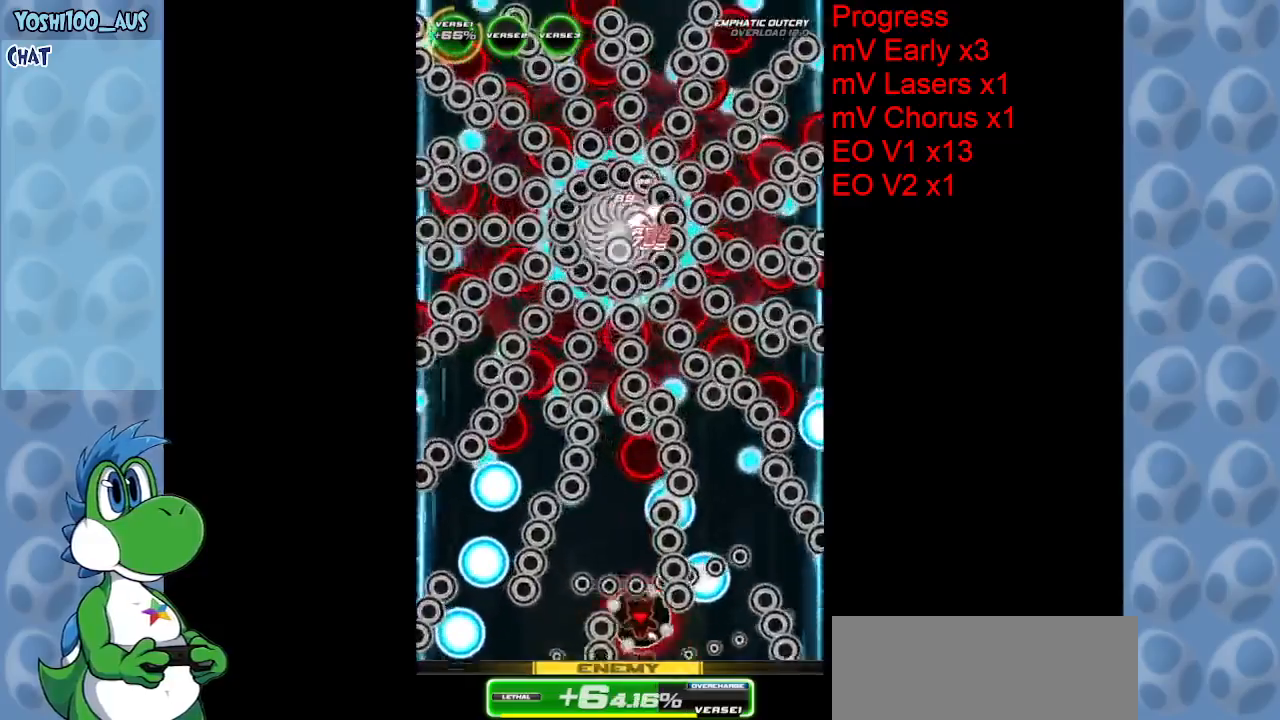
{"keys": [], "events": [[100, "z", "down"], [150, "left", "up"], [250, "z", "up"], [300, "left", "down"], [433, "left", "up"]]}
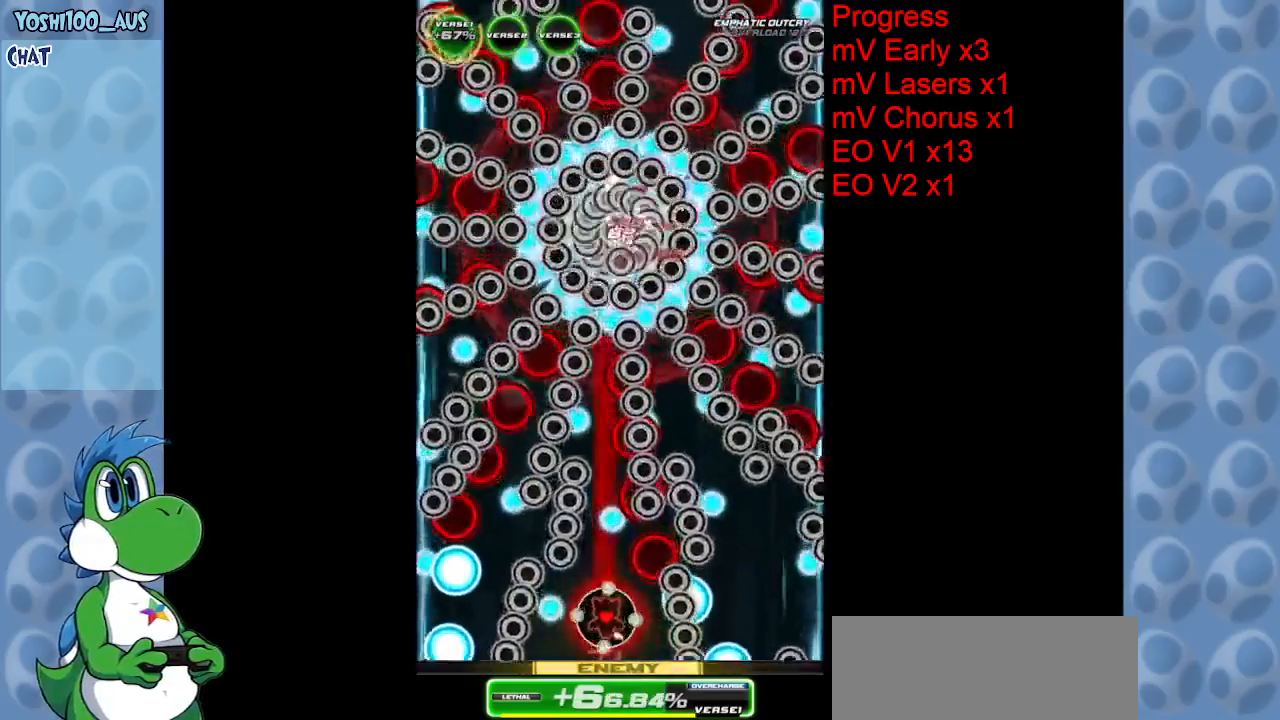
{"keys": ["z"], "events": [[17, "z", "down"], [67, "left", "down"], [117, "z", "up"], [217, "left", "up"], [350, "up", "down"], [400, "z", "down"], [483, "up", "up"]]}
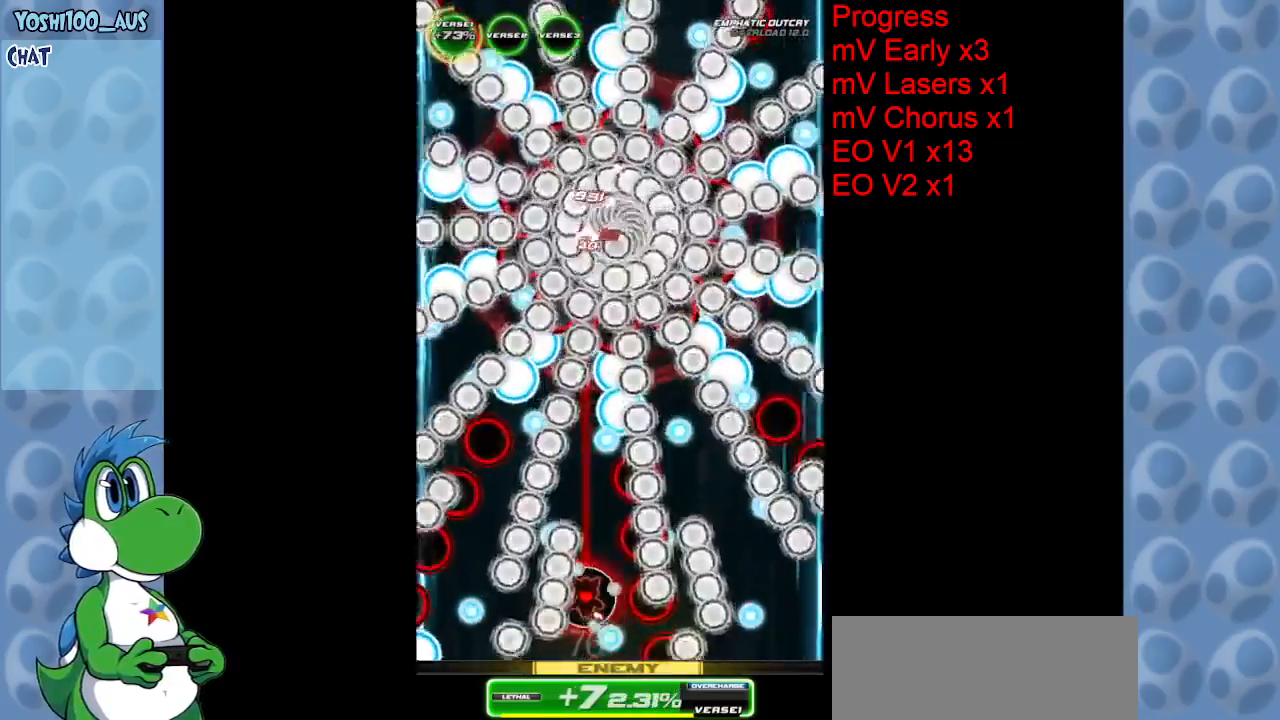
{"keys": [], "events": [[33, "z", "up"], [217, "right", "down"], [267, "down", "down"], [267, "z", "down"], [317, "right", "up"], [367, "right", "down"], [417, "z", "up"], [500, "down", "up"], [500, "right", "up"]]}
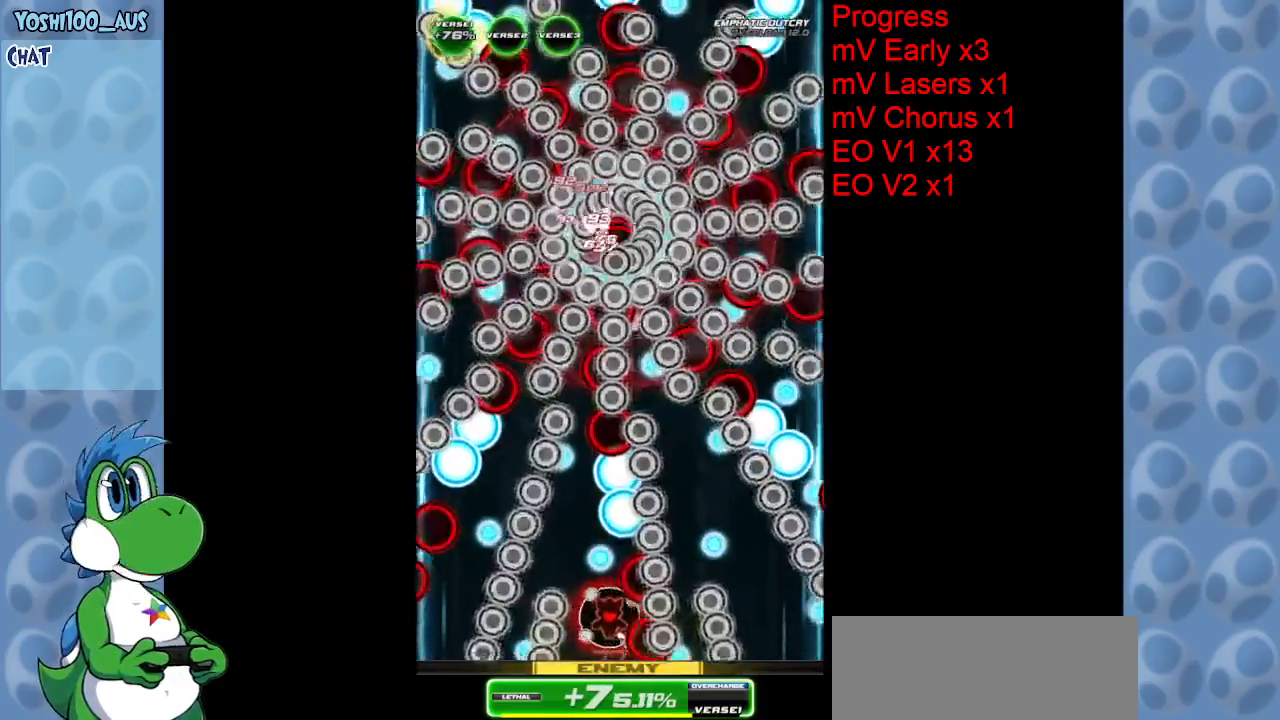
{"keys": ["left"], "events": [[150, "up", "down"], [150, "x", "down"], [283, "left", "down"], [333, "x", "up"], [383, "up", "up"]]}